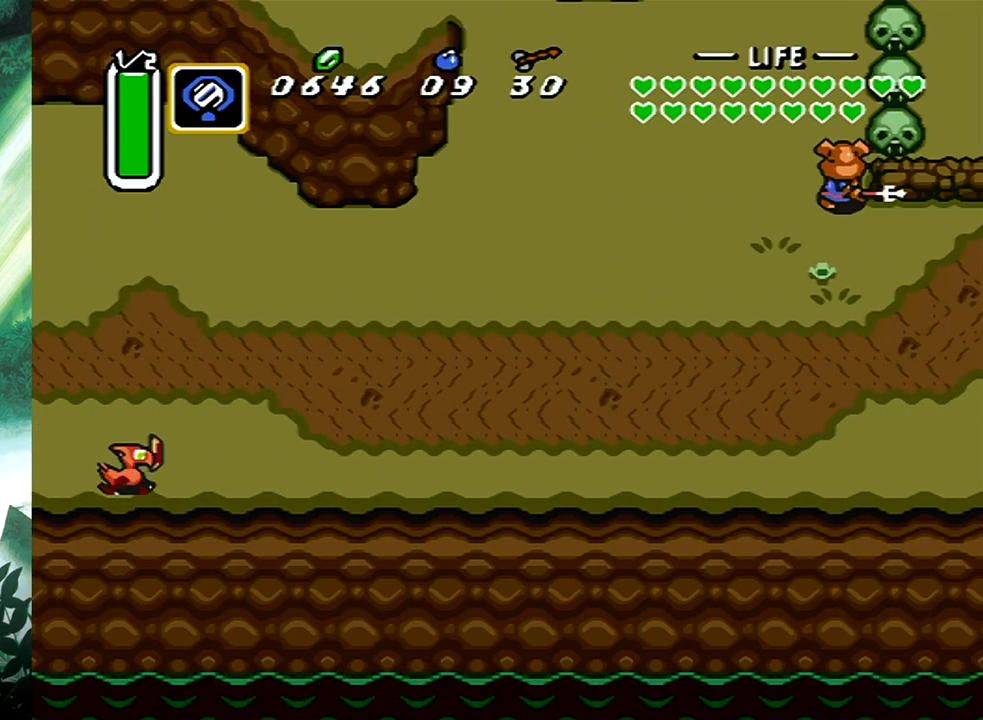
Gameplay with a controller (Xbox layout); each line is a JSON object with the inputs held at the frame after it. "events" lists button and stick changes between this image and that frame as [ms after this image, input, new state], when the widget could be followed in between. Not read: L2 R2 SHARE left_stick right_stick.
{"buttons": [], "events": [[200, "B", "up"]]}
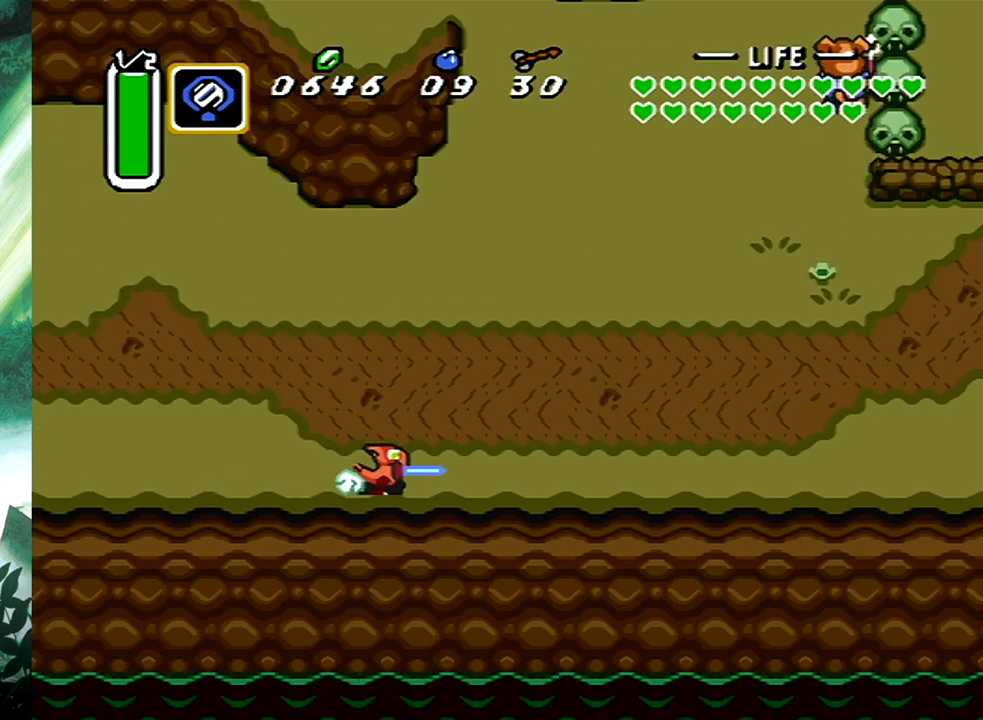
{"buttons": [], "events": []}
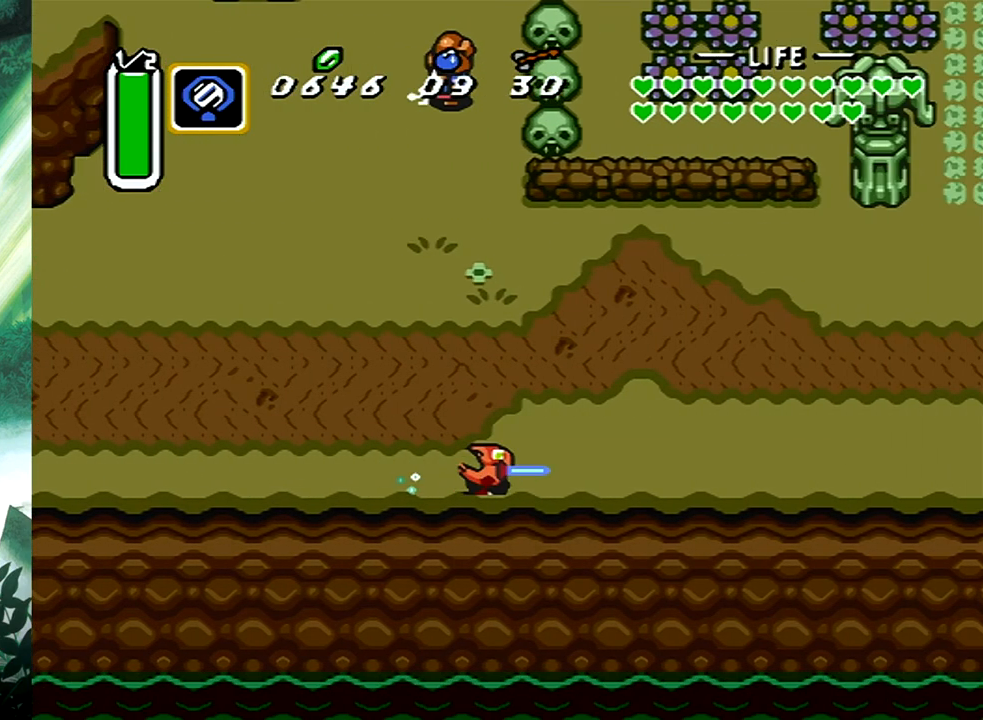
{"buttons": [], "events": []}
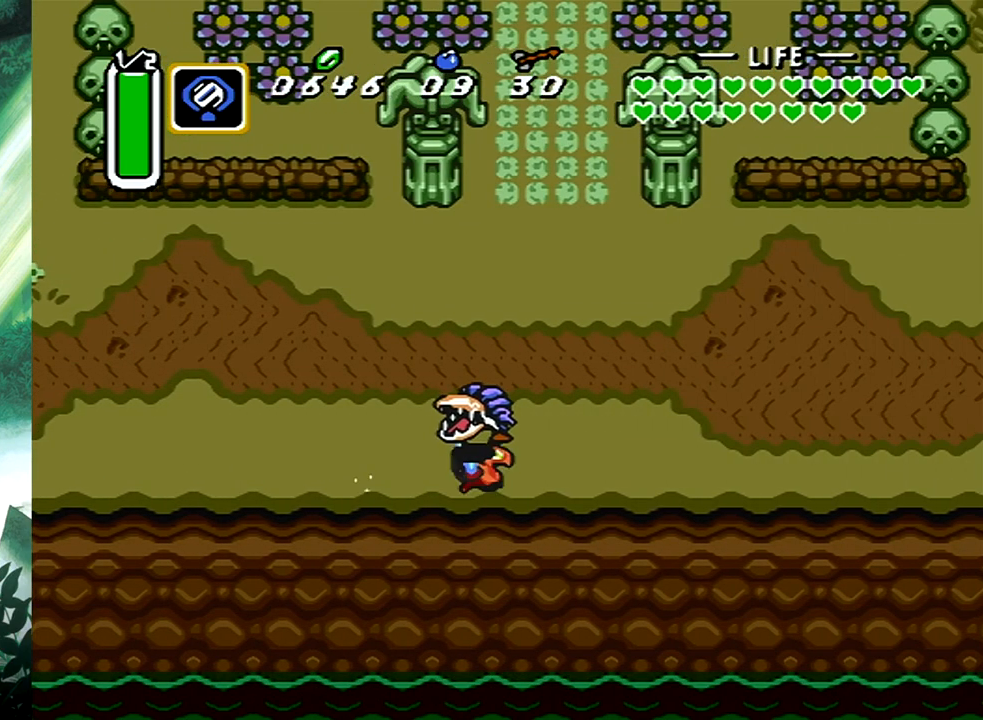
{"buttons": ["DPAD_RIGHT"], "events": [[367, "DPAD_RIGHT", "down"]]}
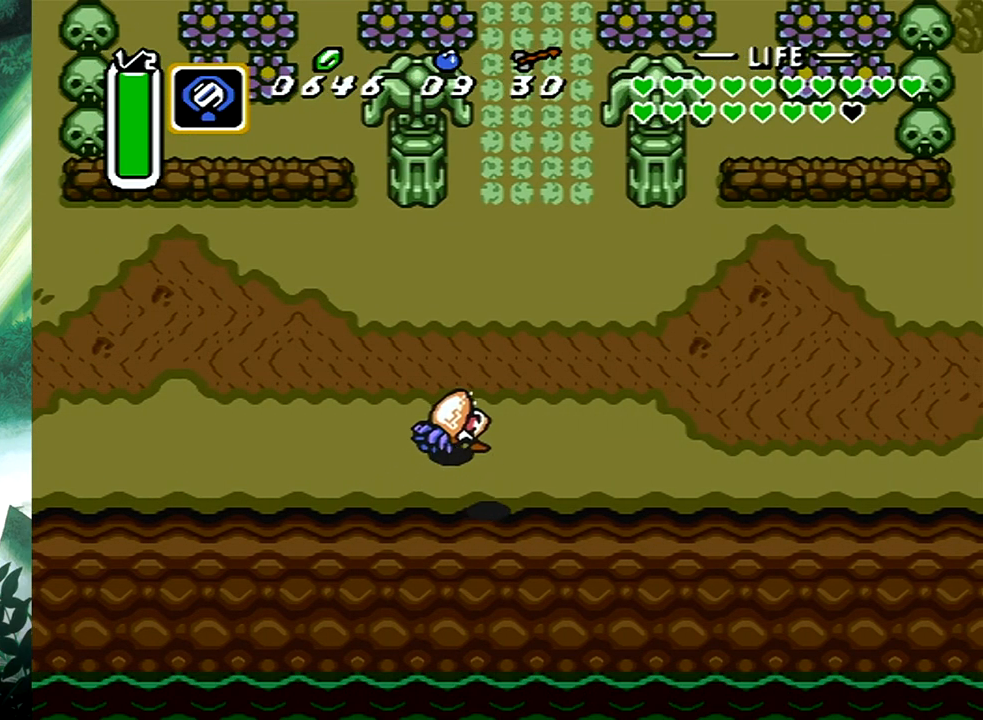
{"buttons": ["B"], "events": [[17, "DPAD_RIGHT", "up"], [67, "B", "down"]]}
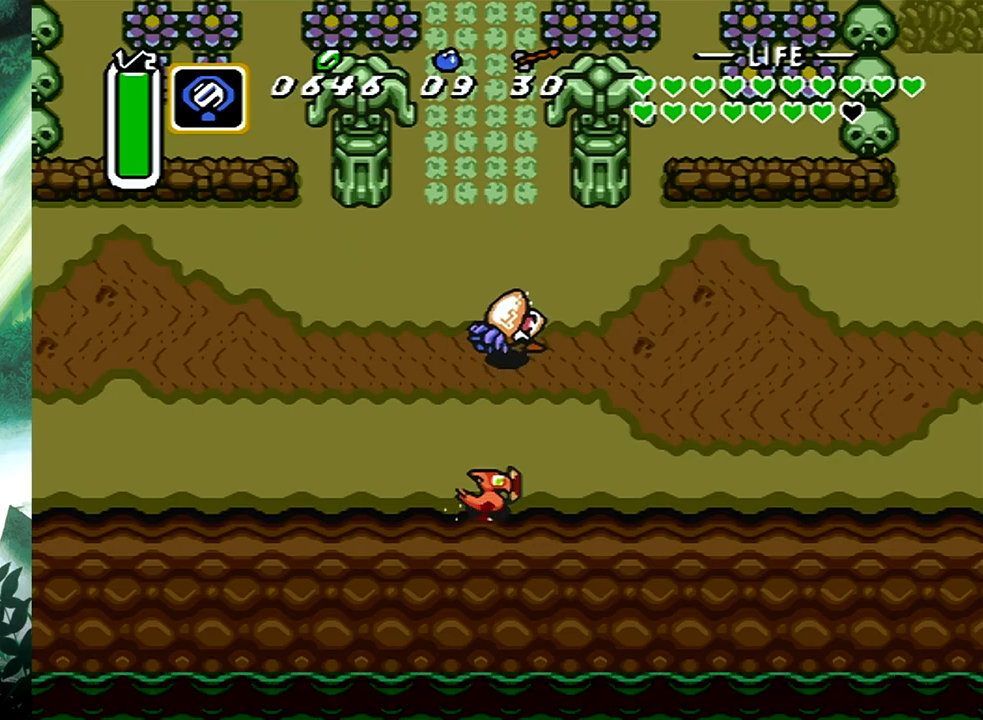
{"buttons": [], "events": [[183, "B", "up"]]}
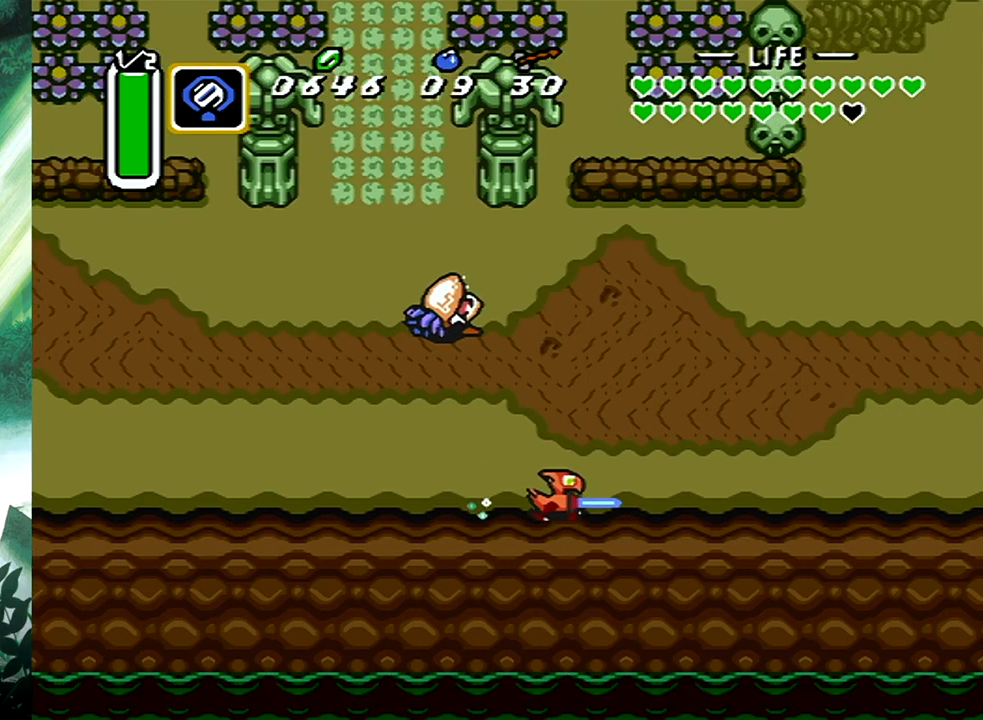
{"buttons": [], "events": []}
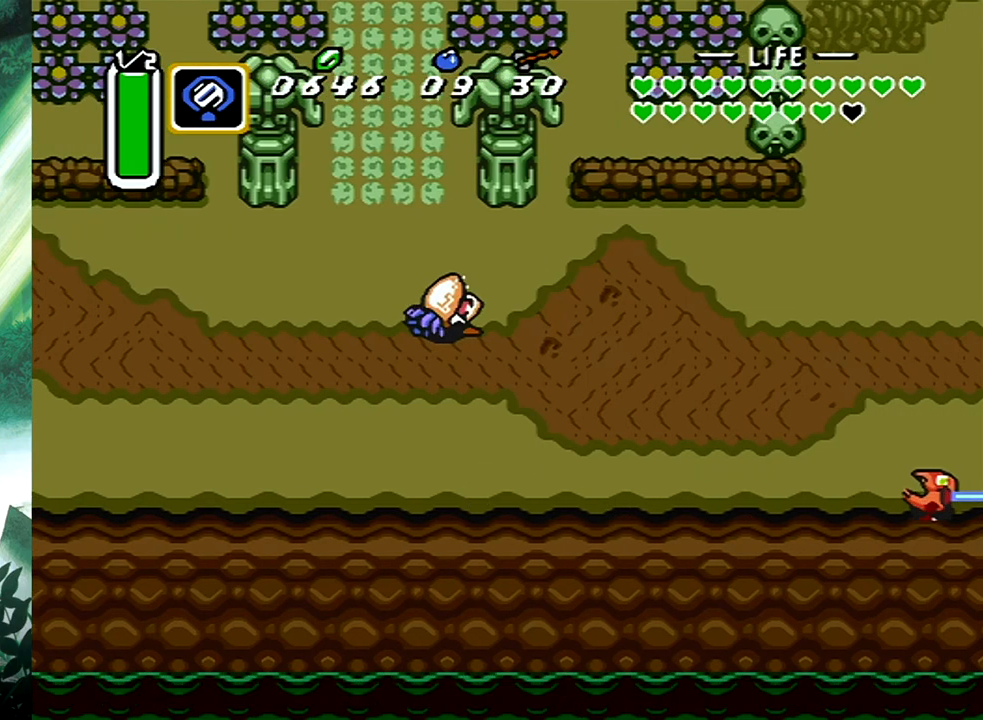
{"buttons": [], "events": []}
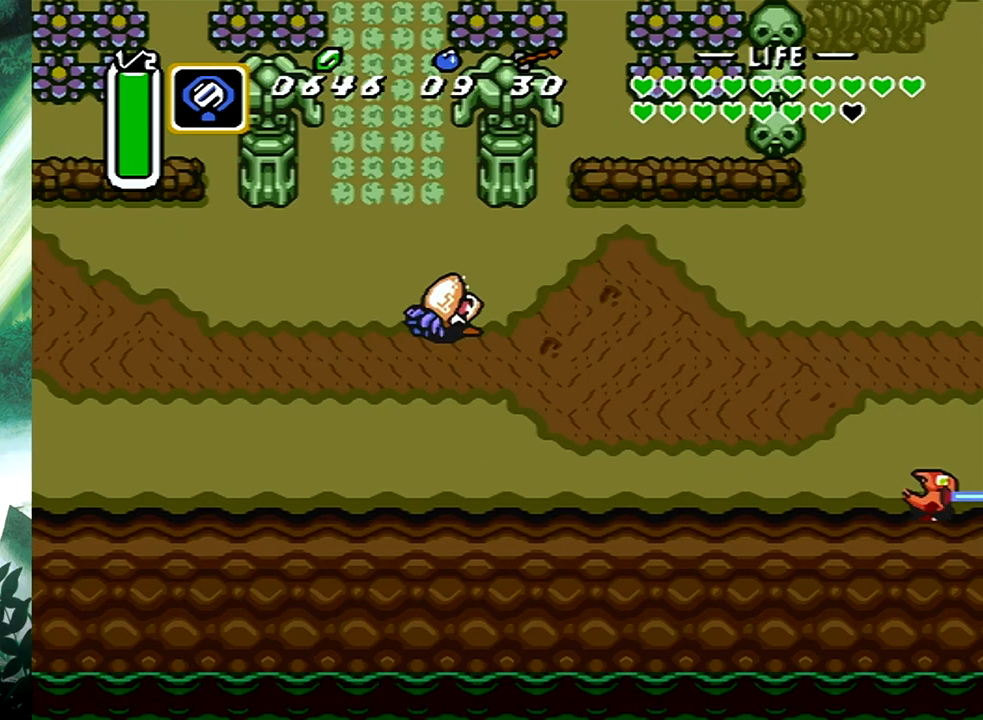
{"buttons": ["DPAD_RIGHT"], "events": [[367, "DPAD_RIGHT", "down"]]}
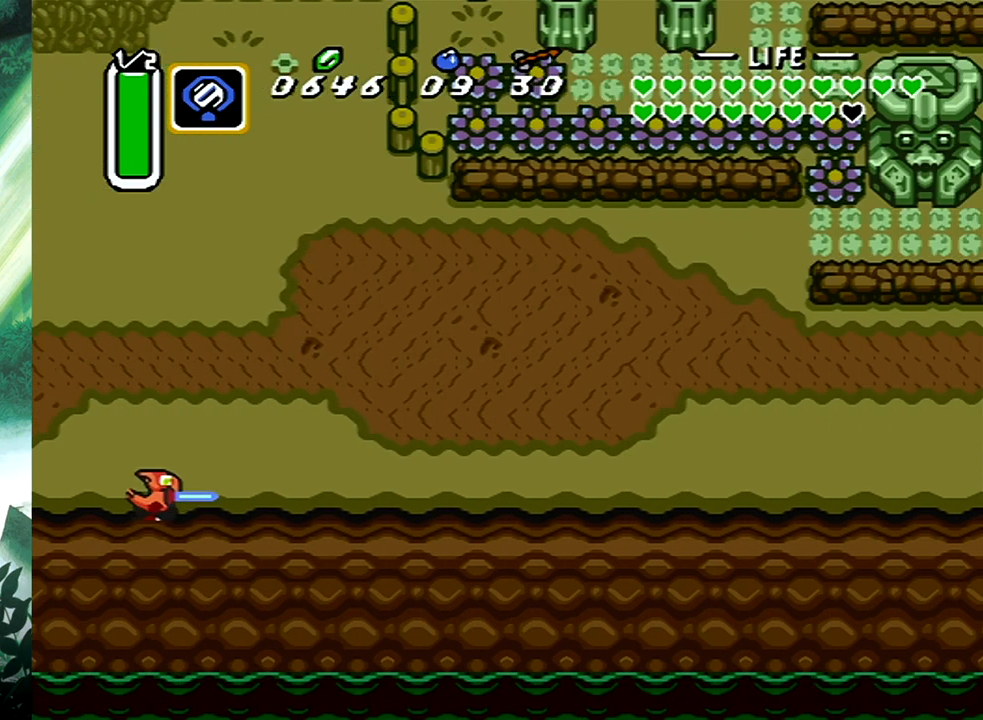
{"buttons": ["B"], "events": [[150, "DPAD_UP", "down"], [200, "DPAD_RIGHT", "up"], [217, "DPAD_UP", "up"], [233, "B", "down"]]}
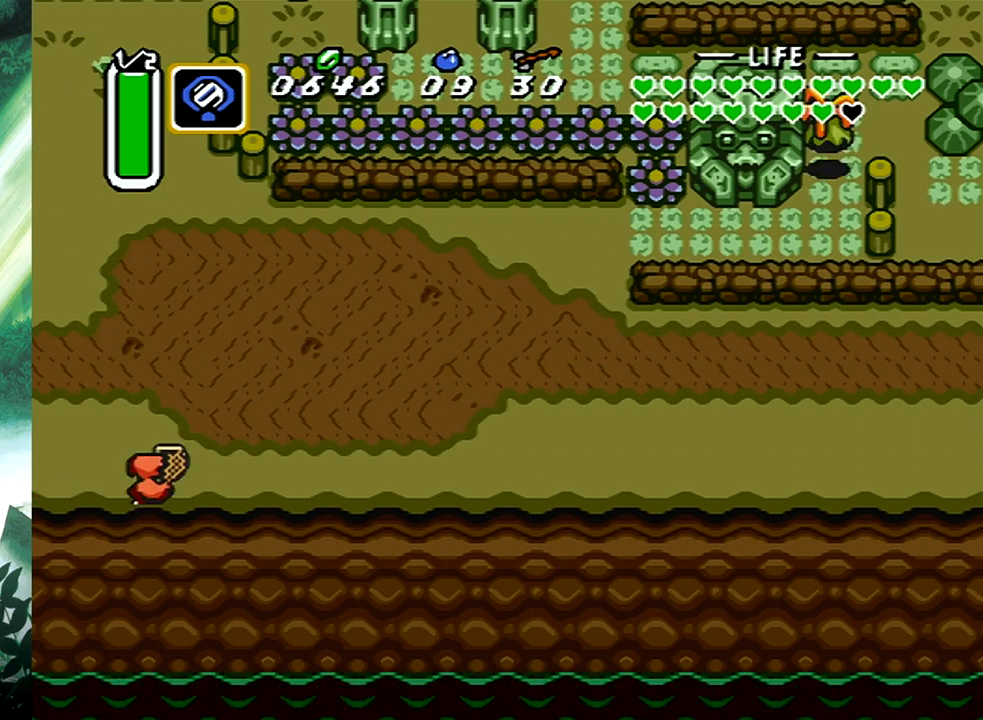
{"buttons": [], "events": [[383, "B", "up"]]}
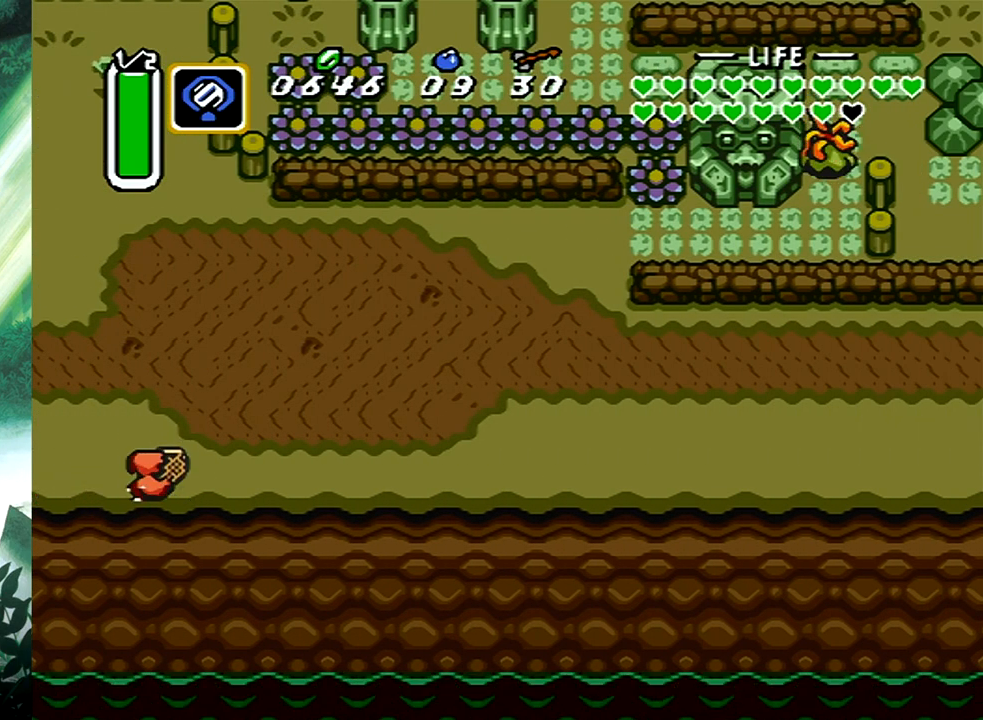
{"buttons": [], "events": []}
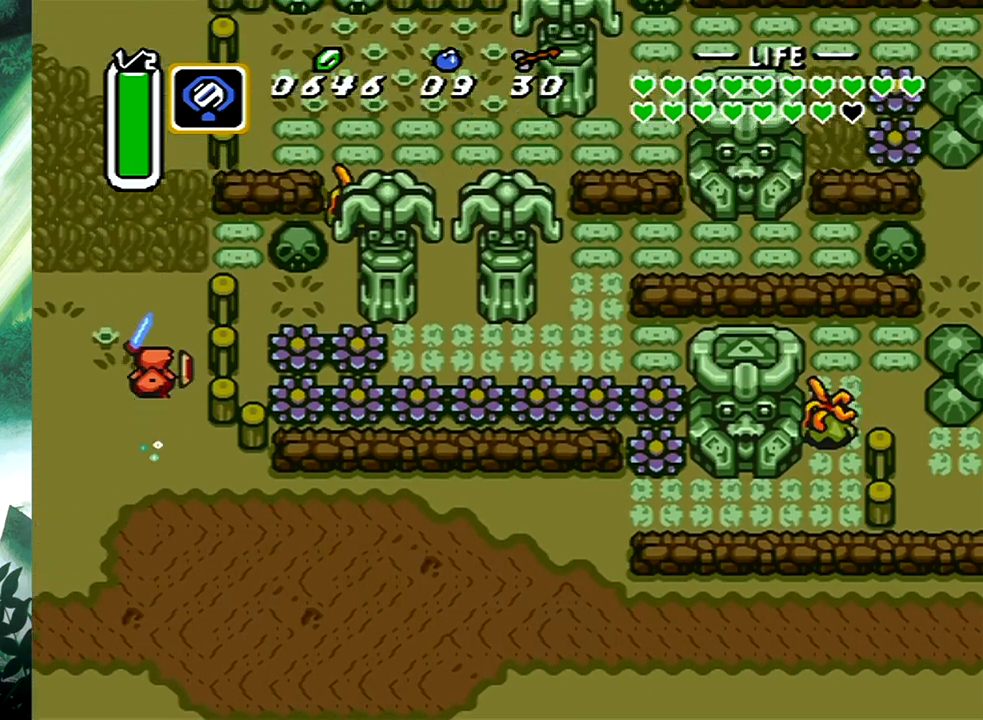
{"buttons": ["DPAD_RIGHT"], "events": [[500, "DPAD_RIGHT", "down"]]}
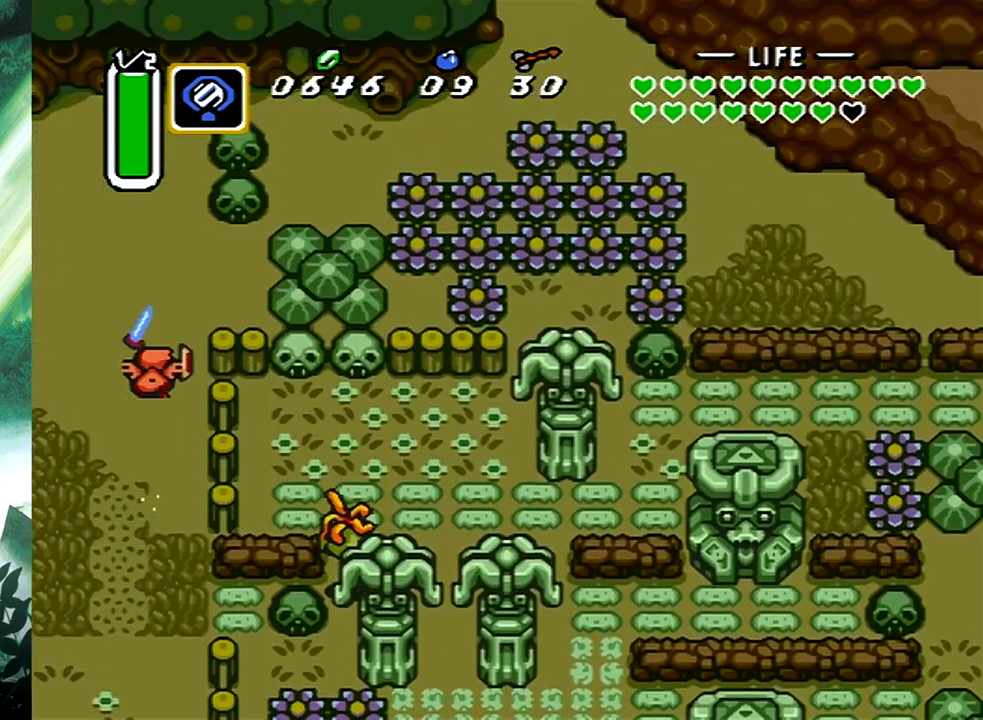
{"buttons": ["B", "DPAD_RIGHT"], "events": [[50, "DPAD_DOWN", "down"], [100, "B", "down"], [150, "DPAD_DOWN", "up"], [267, "B", "up"], [500, "B", "down"]]}
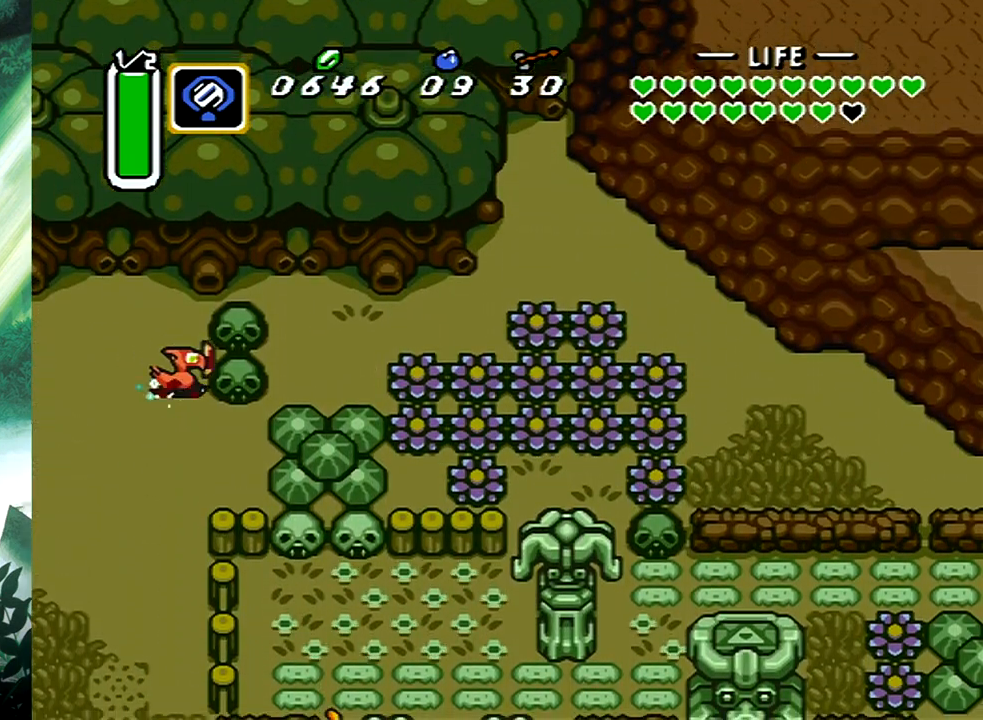
{"buttons": [], "events": [[133, "B", "up"], [200, "B", "down"], [300, "DPAD_RIGHT", "up"], [317, "B", "up"], [383, "B", "down"], [500, "B", "up"]]}
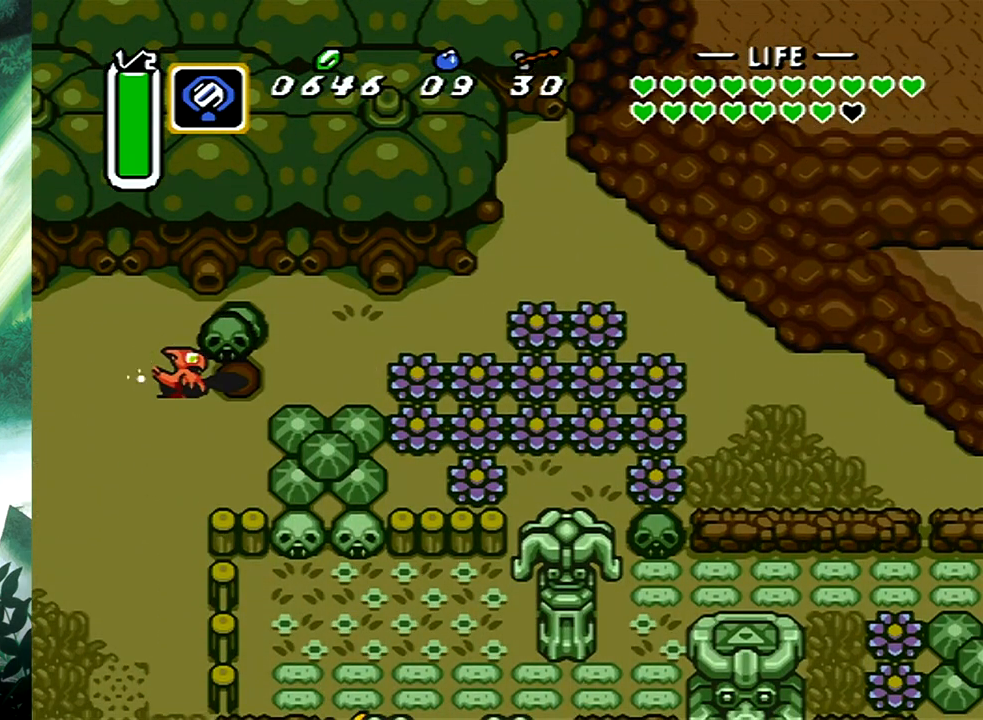
{"buttons": ["B"], "events": [[50, "B", "down"], [50, "DPAD_RIGHT", "down"], [150, "DPAD_RIGHT", "up"], [167, "B", "up"], [217, "B", "down"]]}
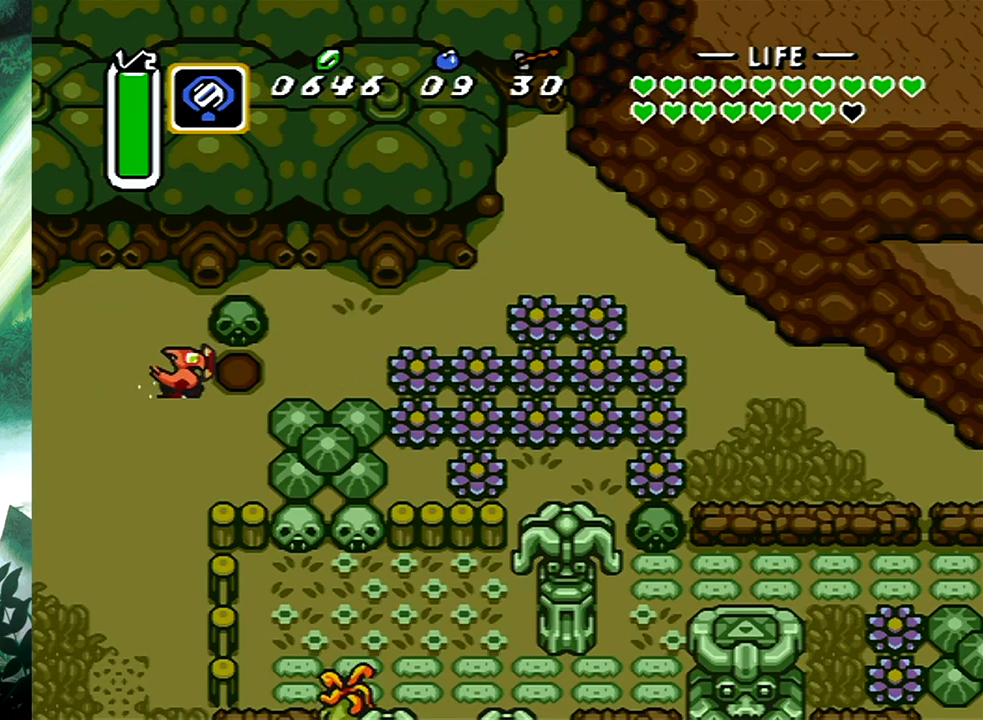
{"buttons": [], "events": [[333, "B", "up"]]}
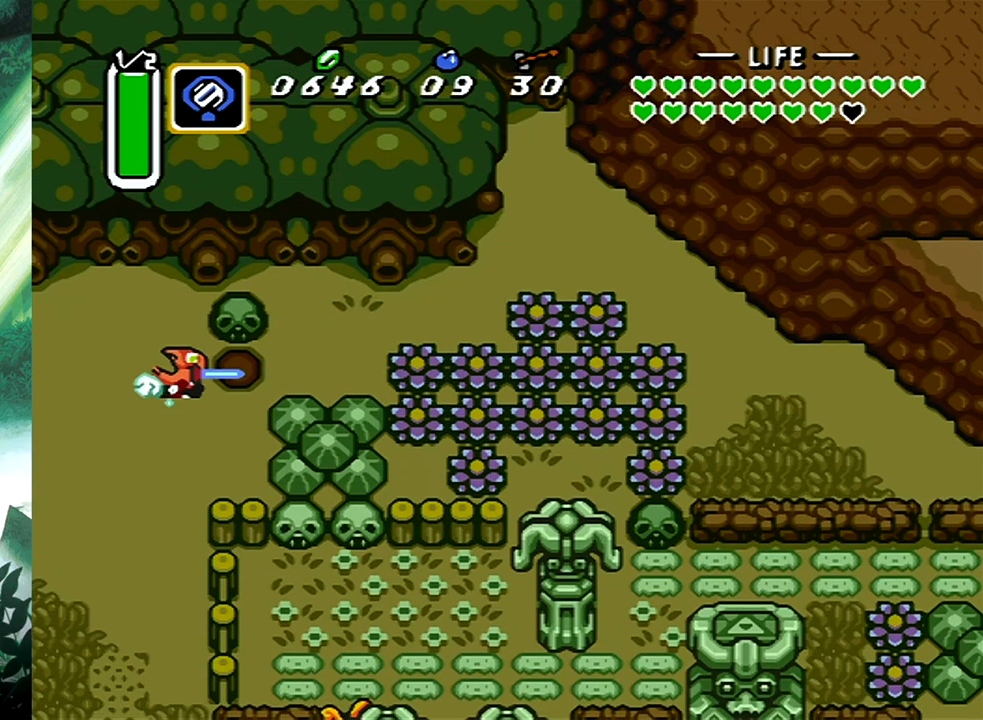
{"buttons": [], "events": []}
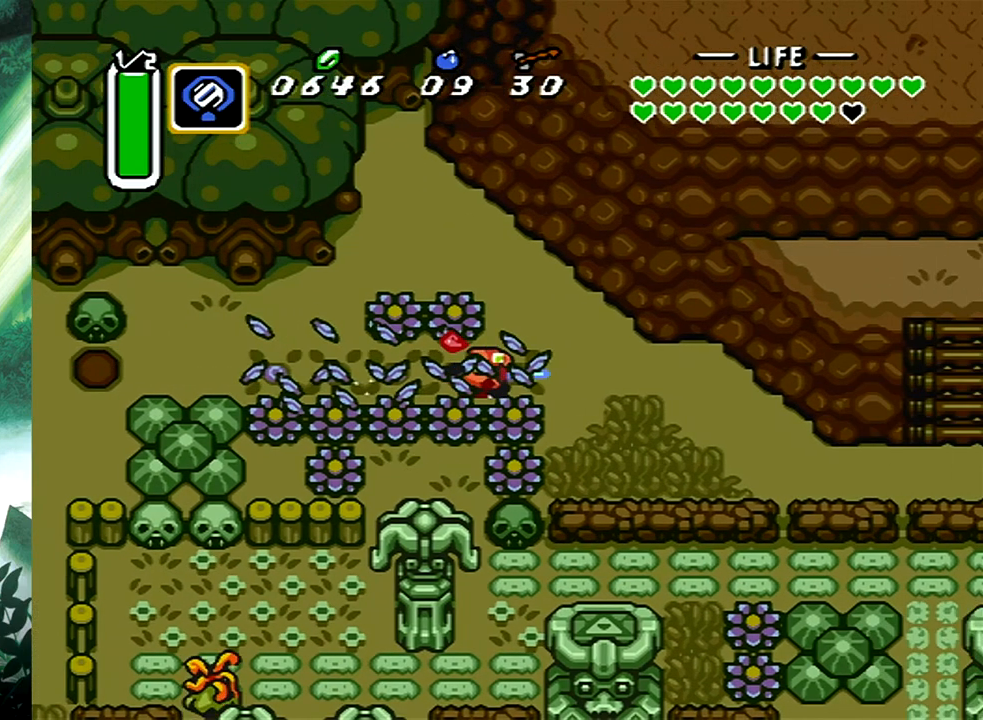
{"buttons": ["DPAD_UP"], "events": [[450, "DPAD_UP", "down"]]}
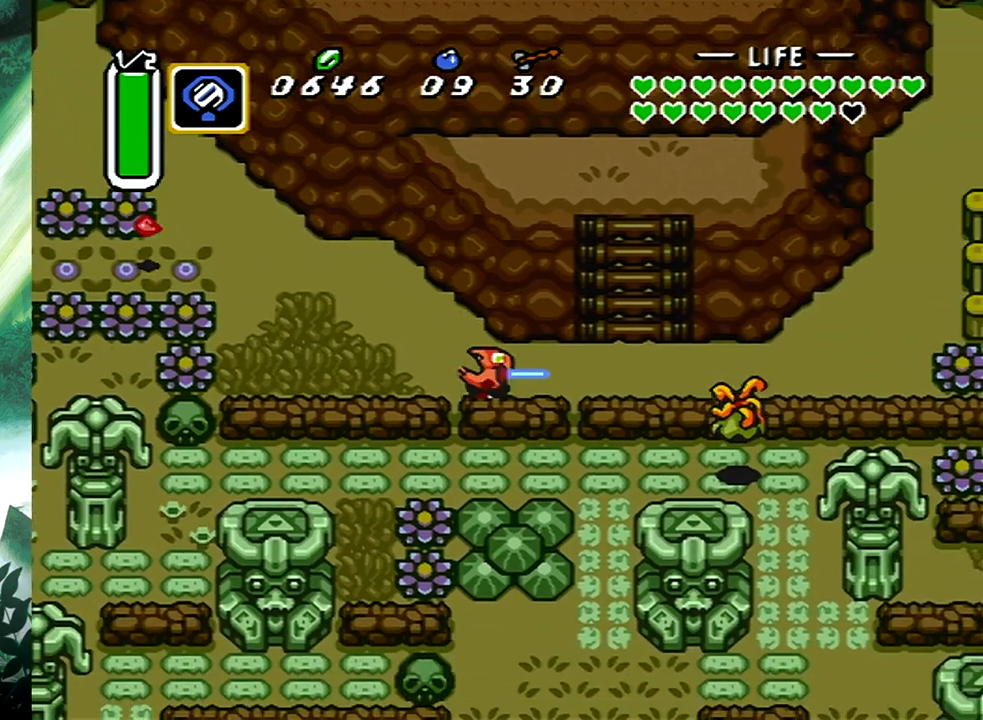
{"buttons": ["DPAD_UP"], "events": [[133, "DPAD_LEFT", "down"], [317, "DPAD_LEFT", "up"]]}
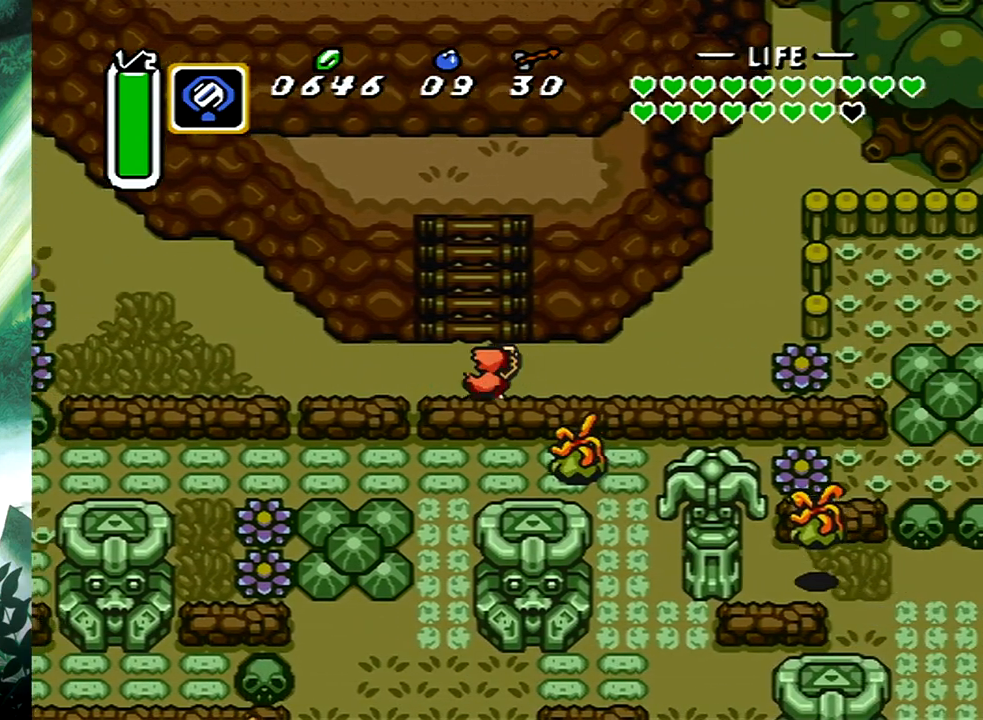
{"buttons": ["DPAD_UP"], "events": []}
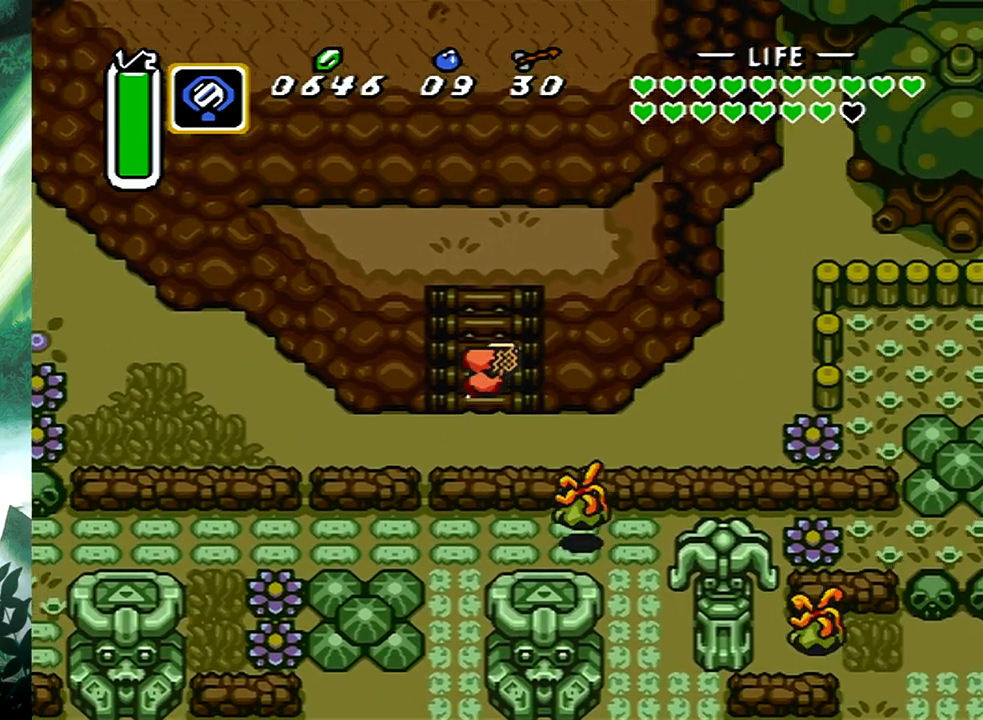
{"buttons": ["DPAD_UP", "DPAD_RIGHT"], "events": [[400, "DPAD_RIGHT", "down"]]}
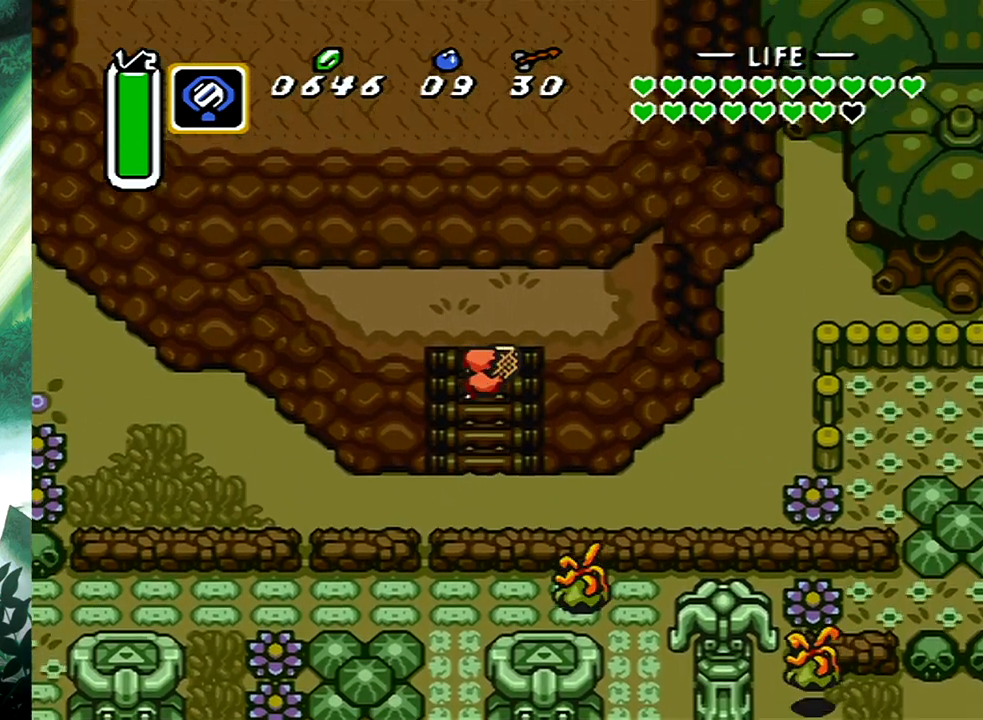
{"buttons": [], "events": [[200, "DPAD_UP", "up"], [267, "DPAD_DOWN", "down"], [333, "DPAD_DOWN", "up"], [333, "X", "down"], [350, "DPAD_RIGHT", "up"], [483, "X", "up"]]}
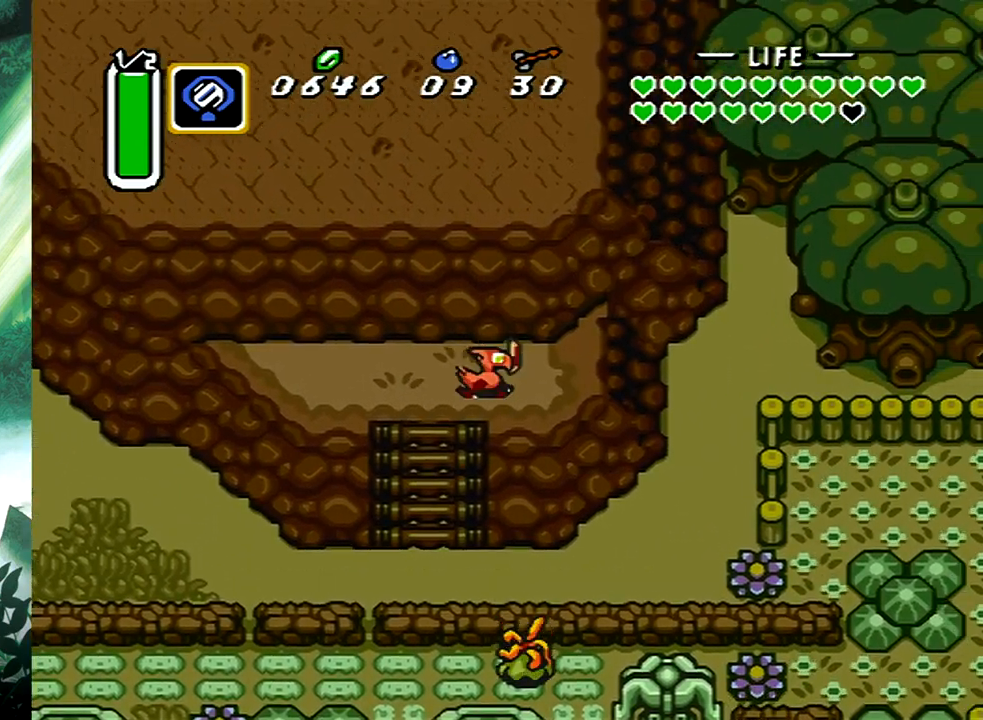
{"buttons": ["DPAD_UP", "DPAD_LEFT"], "events": [[283, "DPAD_LEFT", "down"], [283, "DPAD_UP", "down"]]}
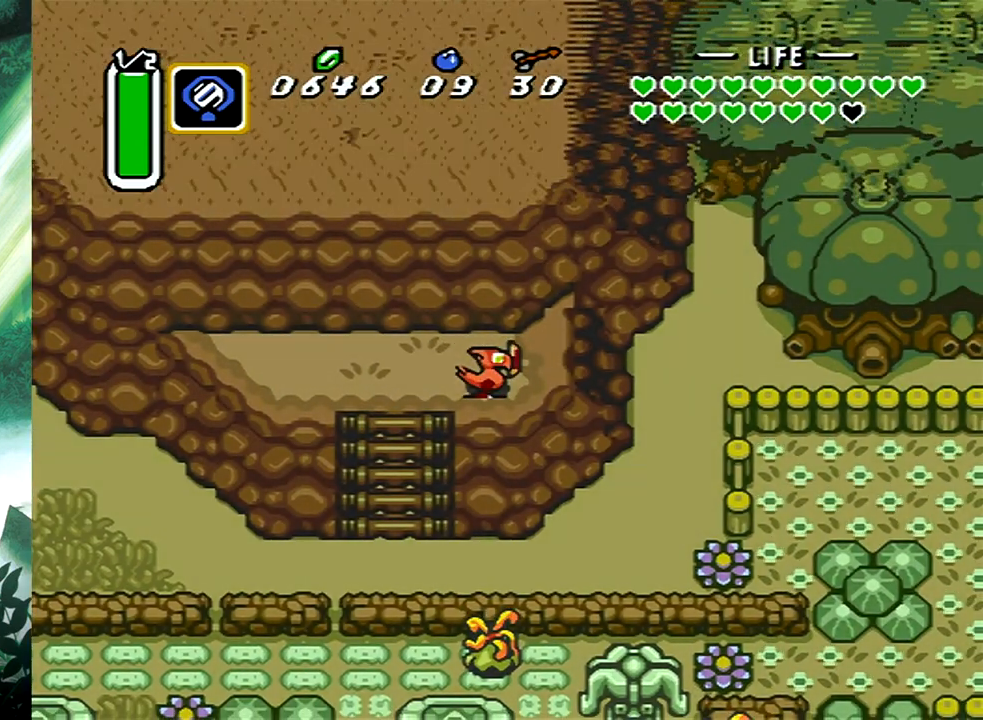
{"buttons": ["DPAD_UP", "DPAD_LEFT"], "events": []}
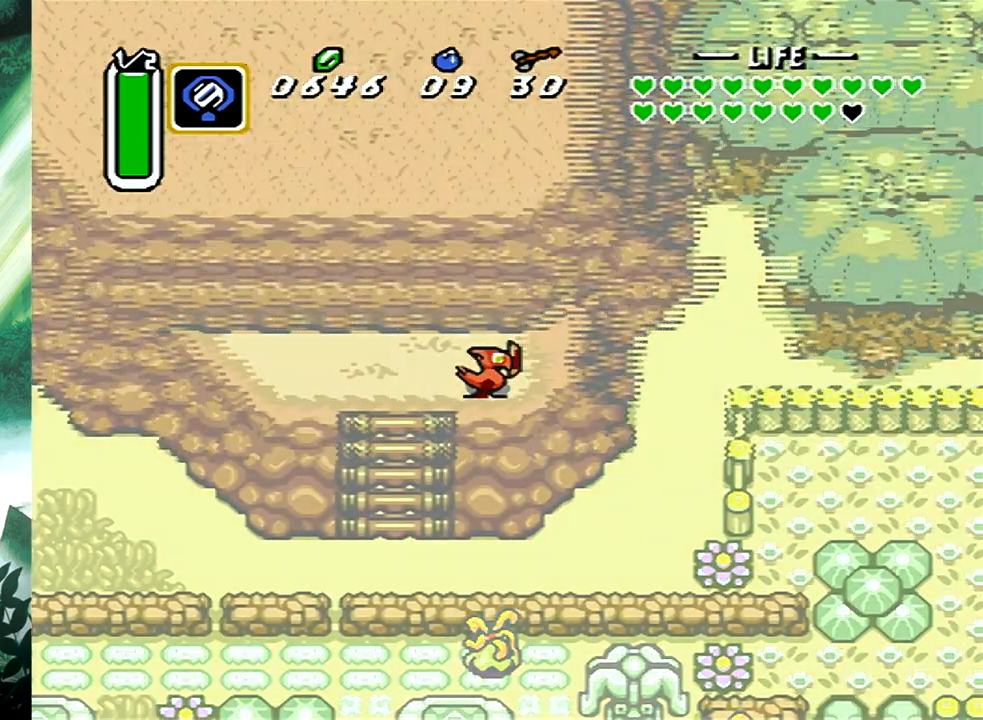
{"buttons": ["DPAD_UP", "DPAD_LEFT"], "events": []}
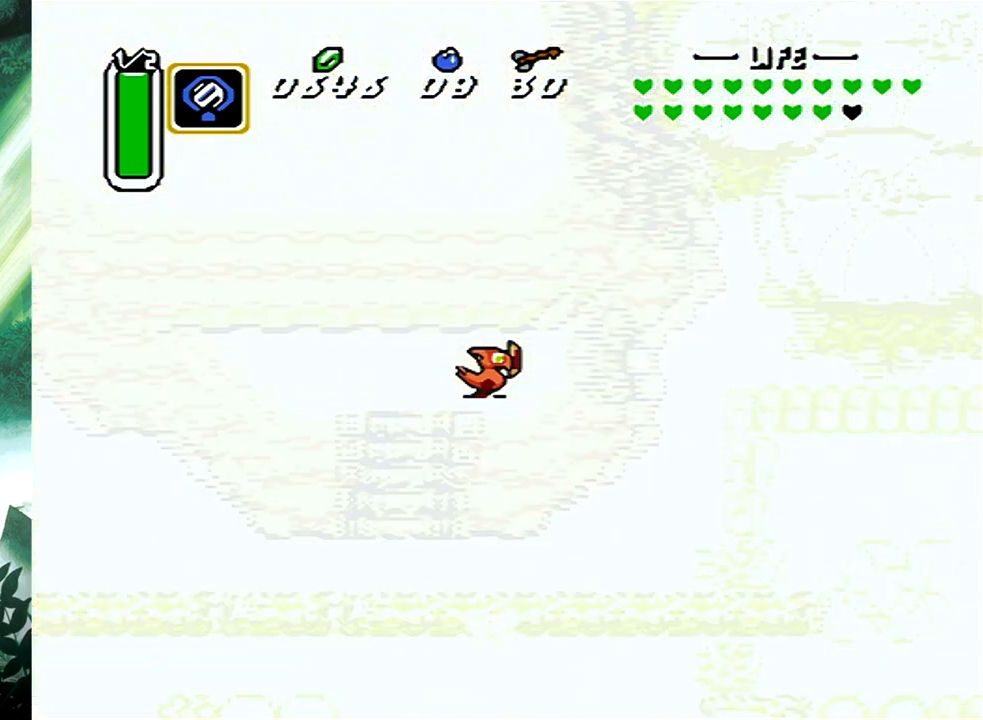
{"buttons": ["DPAD_UP", "DPAD_LEFT"], "events": []}
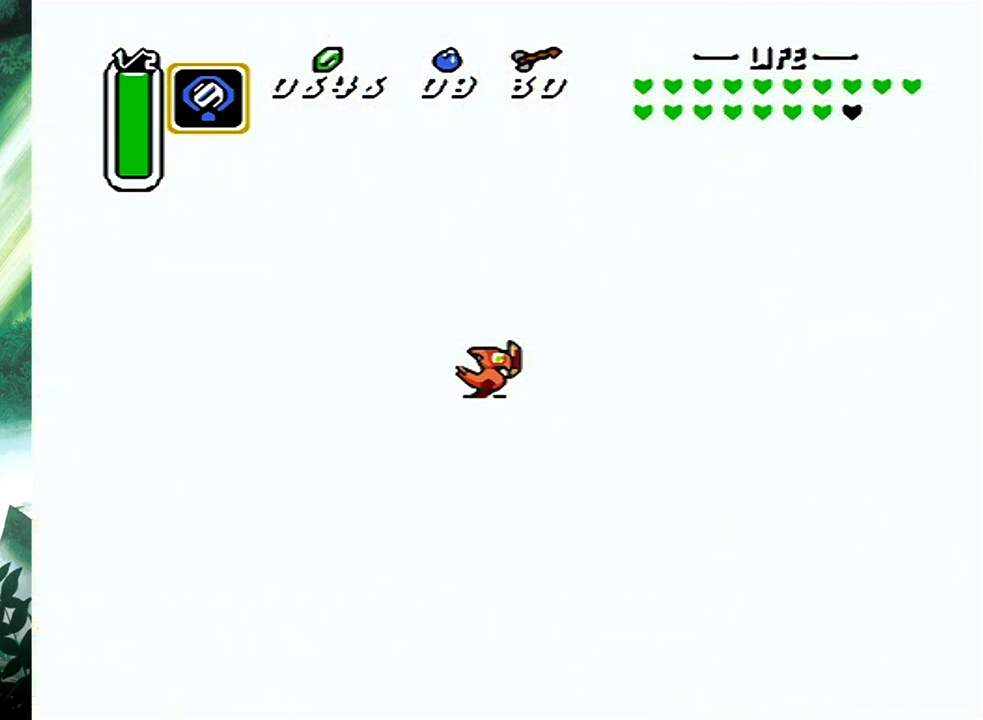
{"buttons": ["DPAD_UP", "DPAD_LEFT"], "events": []}
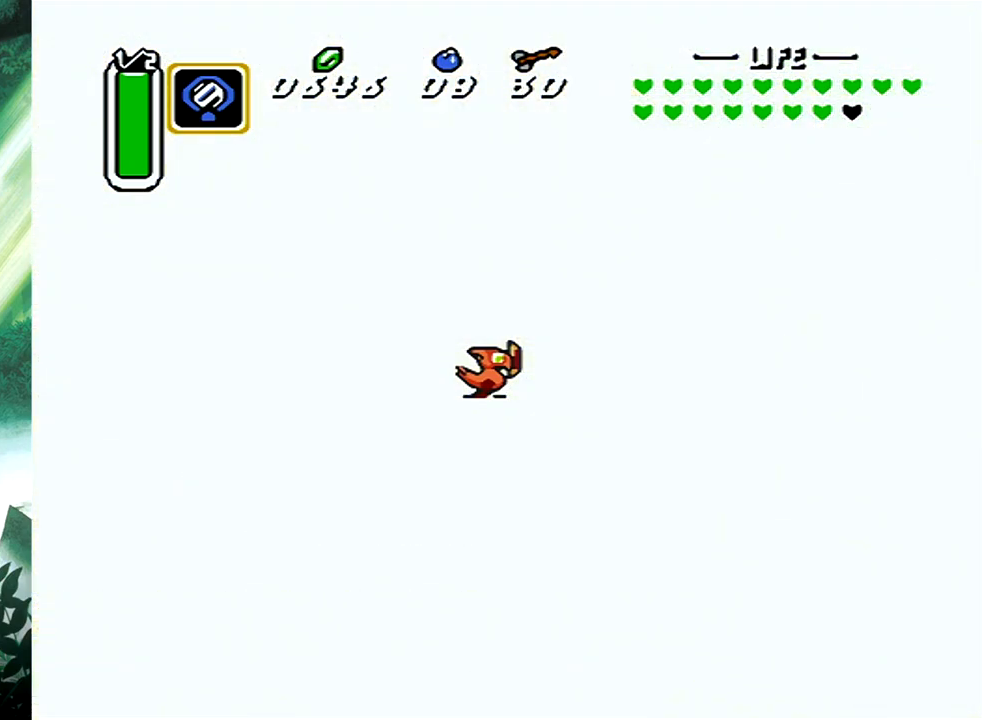
{"buttons": ["DPAD_UP", "DPAD_LEFT"], "events": []}
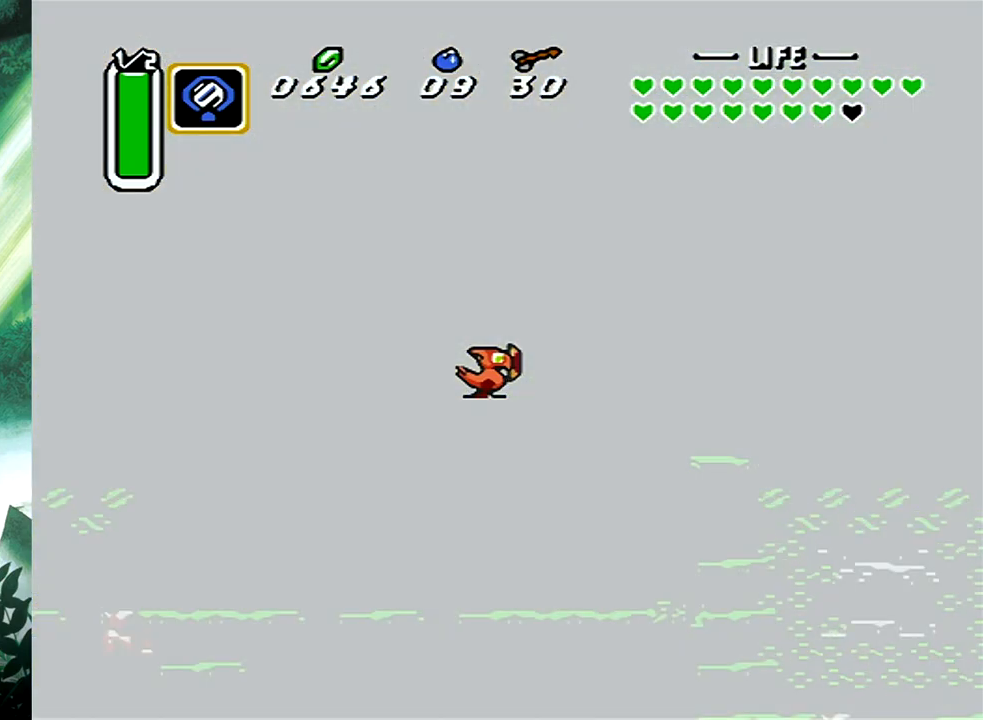
{"buttons": ["DPAD_UP", "DPAD_LEFT"], "events": [[333, "DPAD_LEFT", "up"], [417, "DPAD_LEFT", "down"]]}